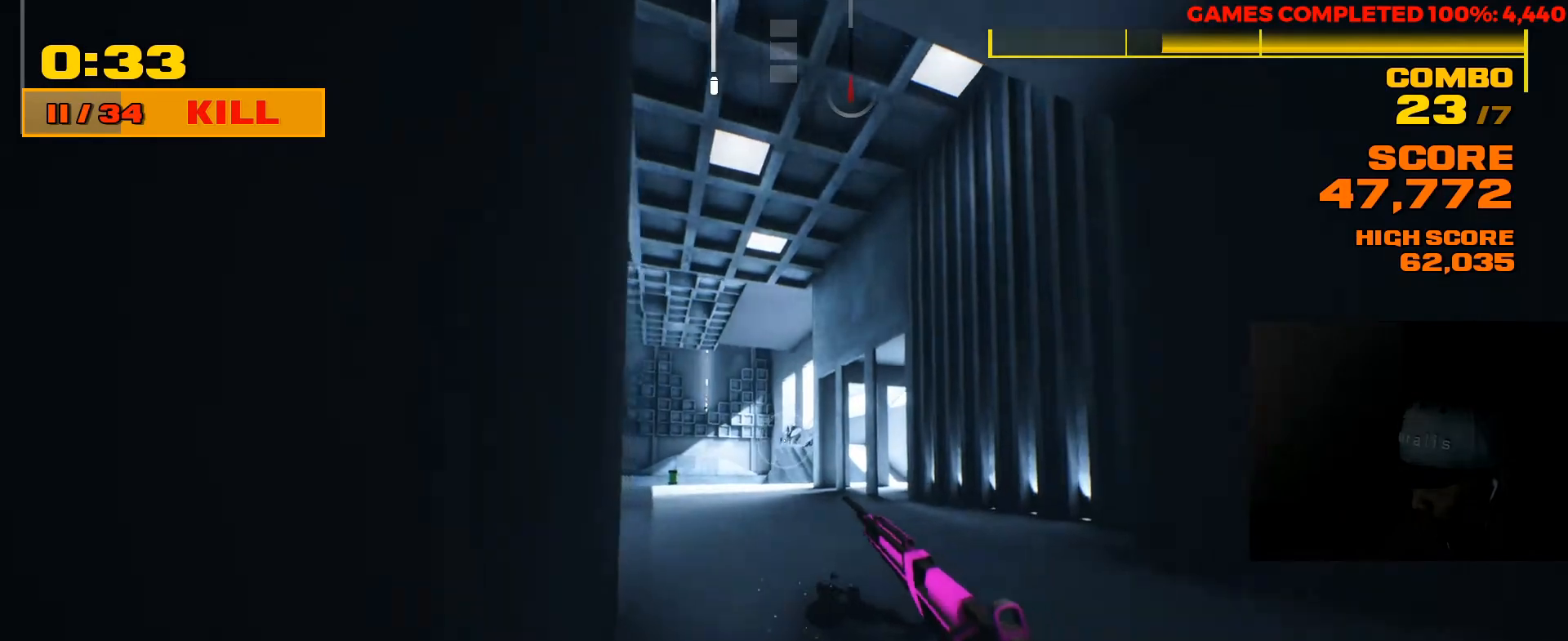
Gameplay with keyboard and mouse; each line is a JSON object with the keys and mouse buttons held at the frame after it. "events" lists presses ("down") and releases ("up") of "1", "2", "3", "4", "5", "a", "alt", "c", "ctrl", "d", "e", "f", "q", "r", "s", "shift", "space", "tab", "v", "w", "x", "z", "mouse_left", "mouse_middle", "mouse_right", "mouse_wheel_up" and "mouse_wheel_down" between this image and that frame as [ms after this image, input, new state], when the widget could be followed in between. "mouse_left", "mouse_middle", "mouse_right", "mouse_wheel_up", "mouse_wheel_down" = the "left", "middle", "right", "wheel_up", "wheel_down" buttons of the "mouse" list. No other keys are recorded. Not read: mouse_move.
{"keys": ["a"], "mouse": [], "events": [[117, "a", "down"], [267, "shift", "up"], [433, "w", "up"]]}
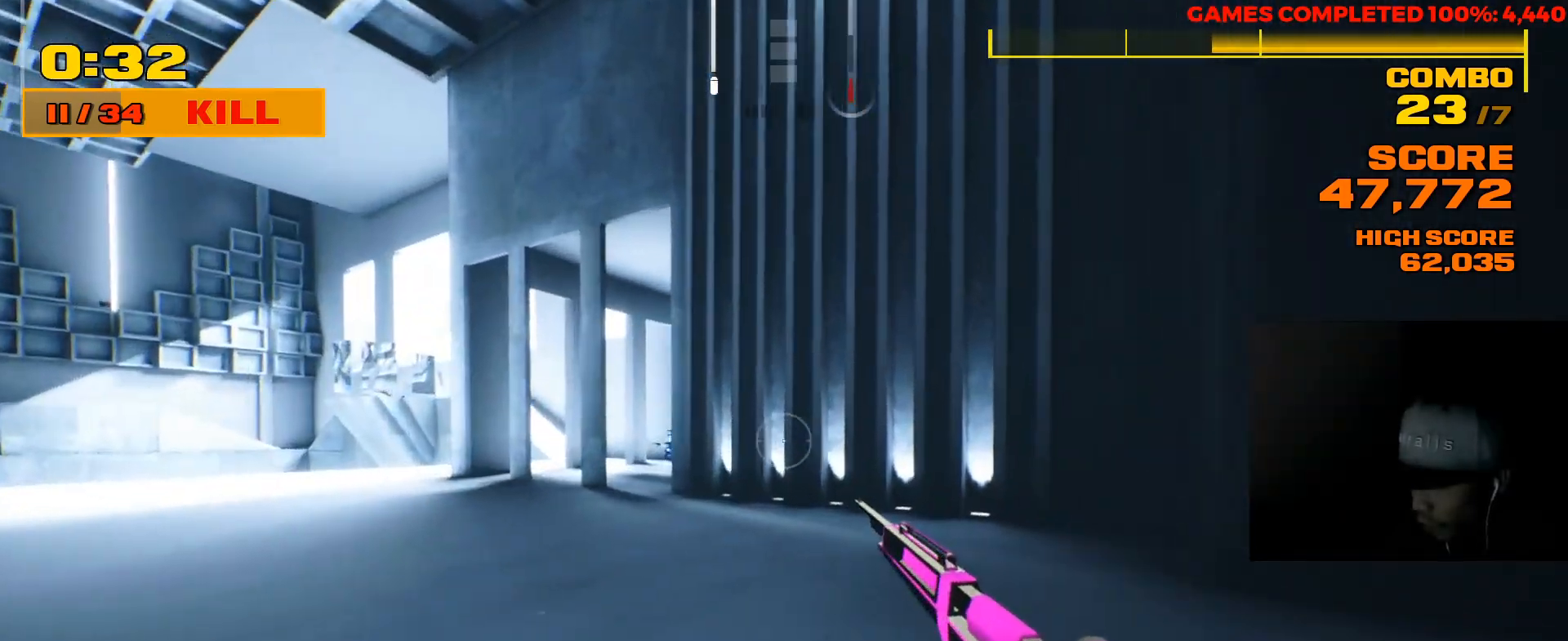
{"keys": [], "mouse": ["right"], "events": [[267, "mouse_right", "down"], [367, "a", "up"]]}
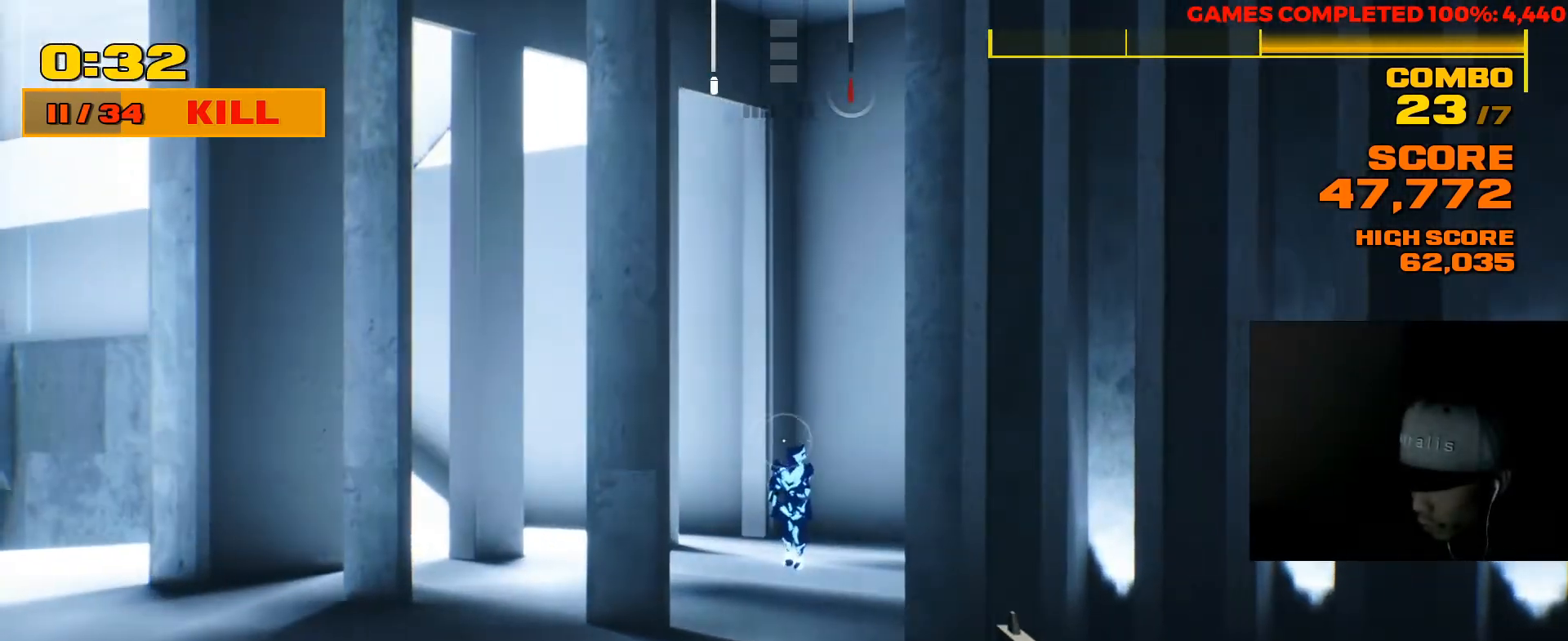
{"keys": [], "mouse": ["right"], "events": [[350, "space", "down"], [450, "space", "up"]]}
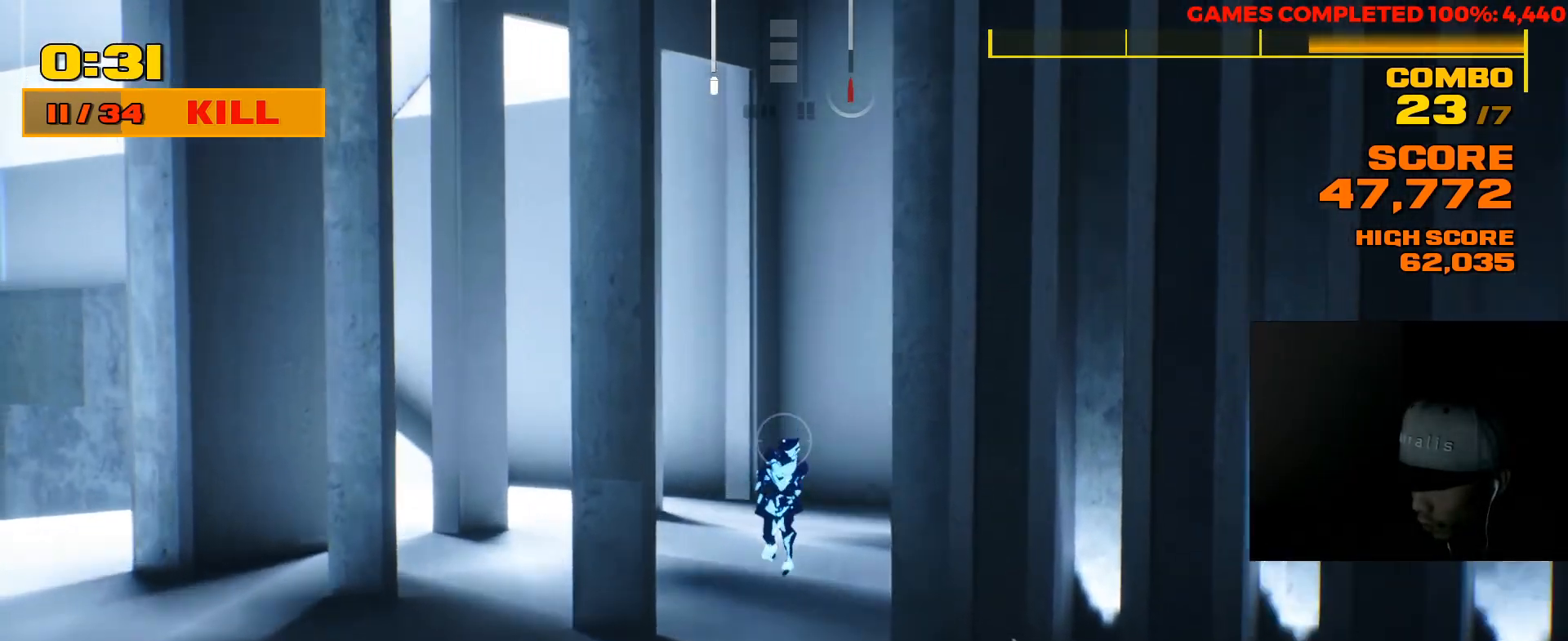
{"keys": [], "mouse": ["right"], "events": [[350, "mouse_left", "down"], [467, "mouse_left", "up"]]}
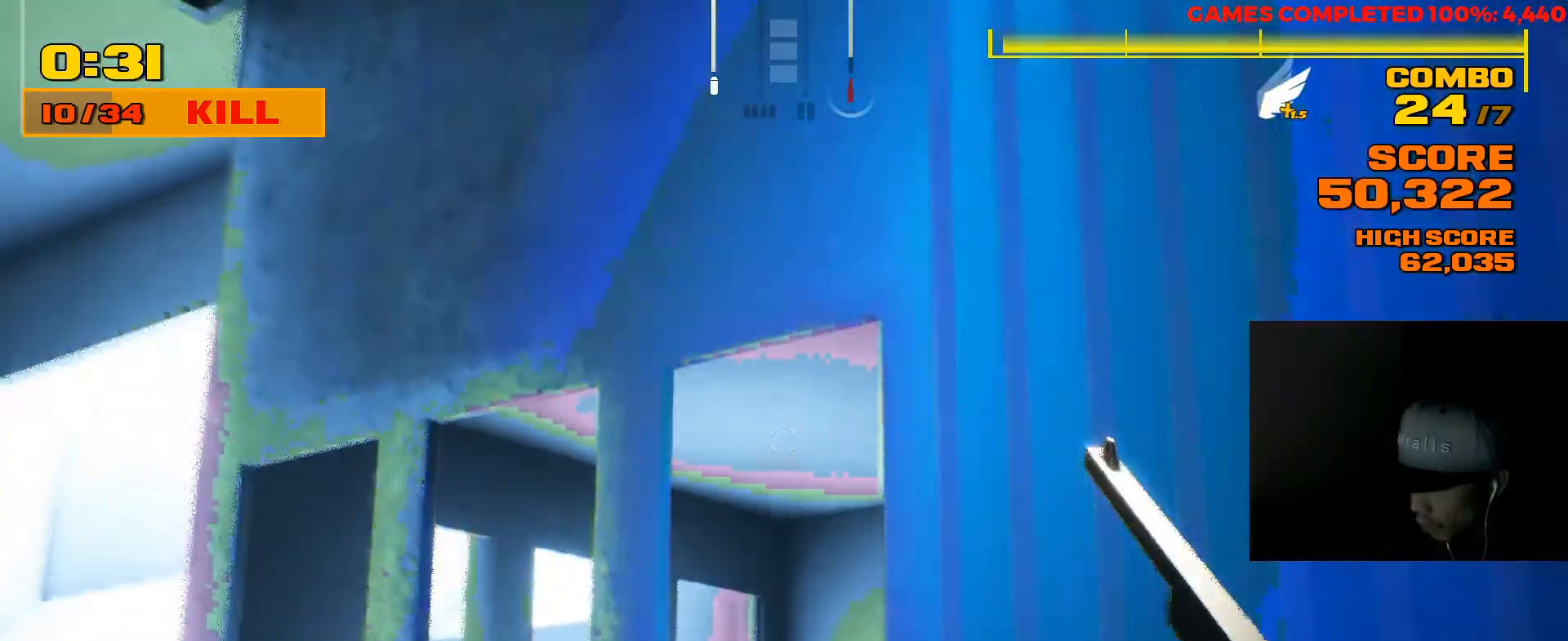
{"keys": ["shift", "w"], "mouse": [], "events": [[67, "mouse_right", "up"], [283, "w", "down"], [367, "shift", "down"]]}
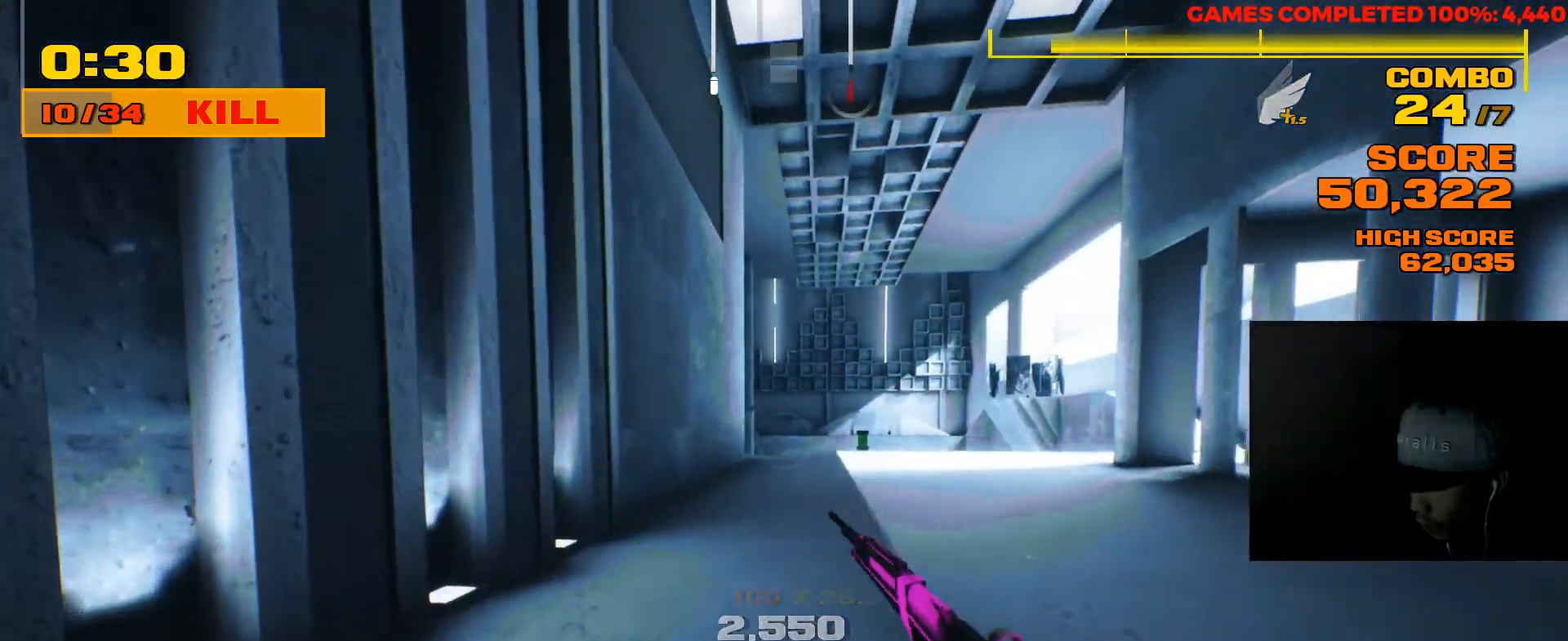
{"keys": ["d", "w"], "mouse": [], "events": [[367, "d", "down"], [450, "shift", "up"]]}
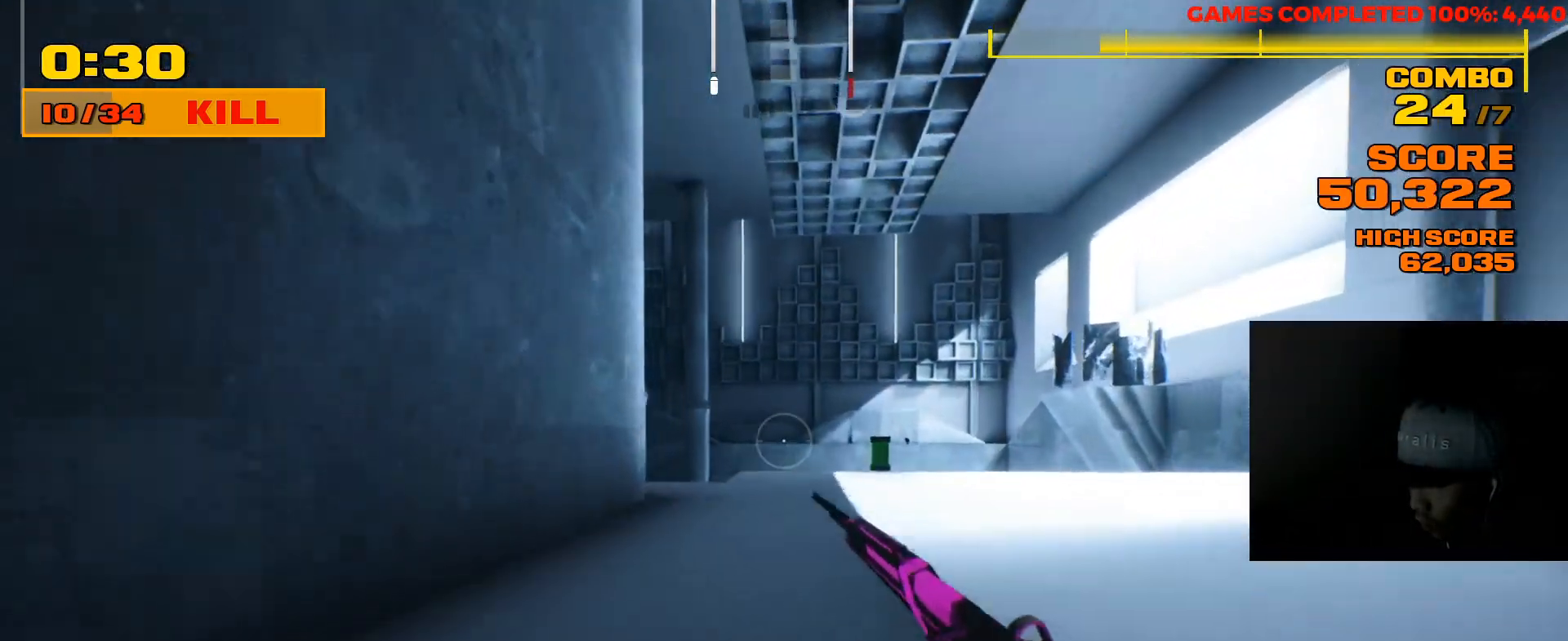
{"keys": ["d", "w"], "mouse": [], "events": [[250, "d", "up"], [283, "w", "up"], [383, "w", "down"], [417, "d", "down"]]}
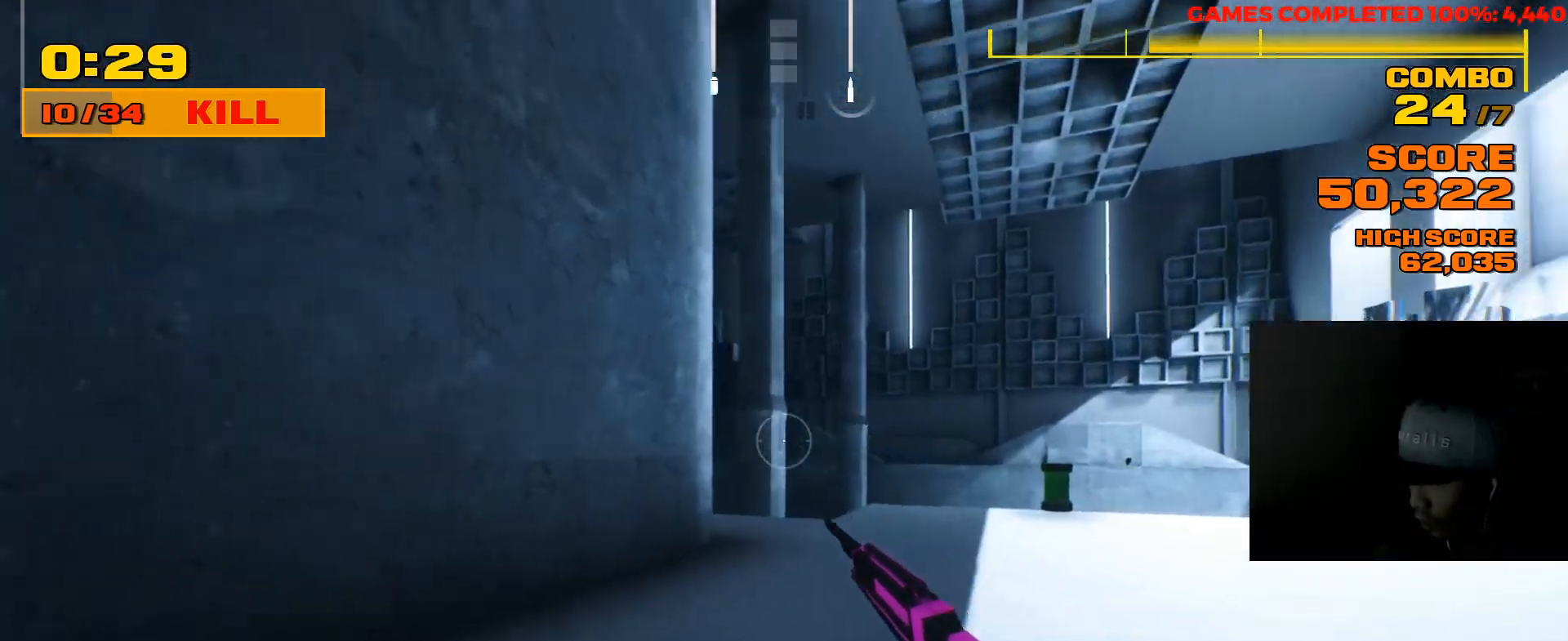
{"keys": [], "mouse": [], "events": [[17, "w", "up"], [250, "a", "down"], [283, "d", "up"], [400, "a", "up"]]}
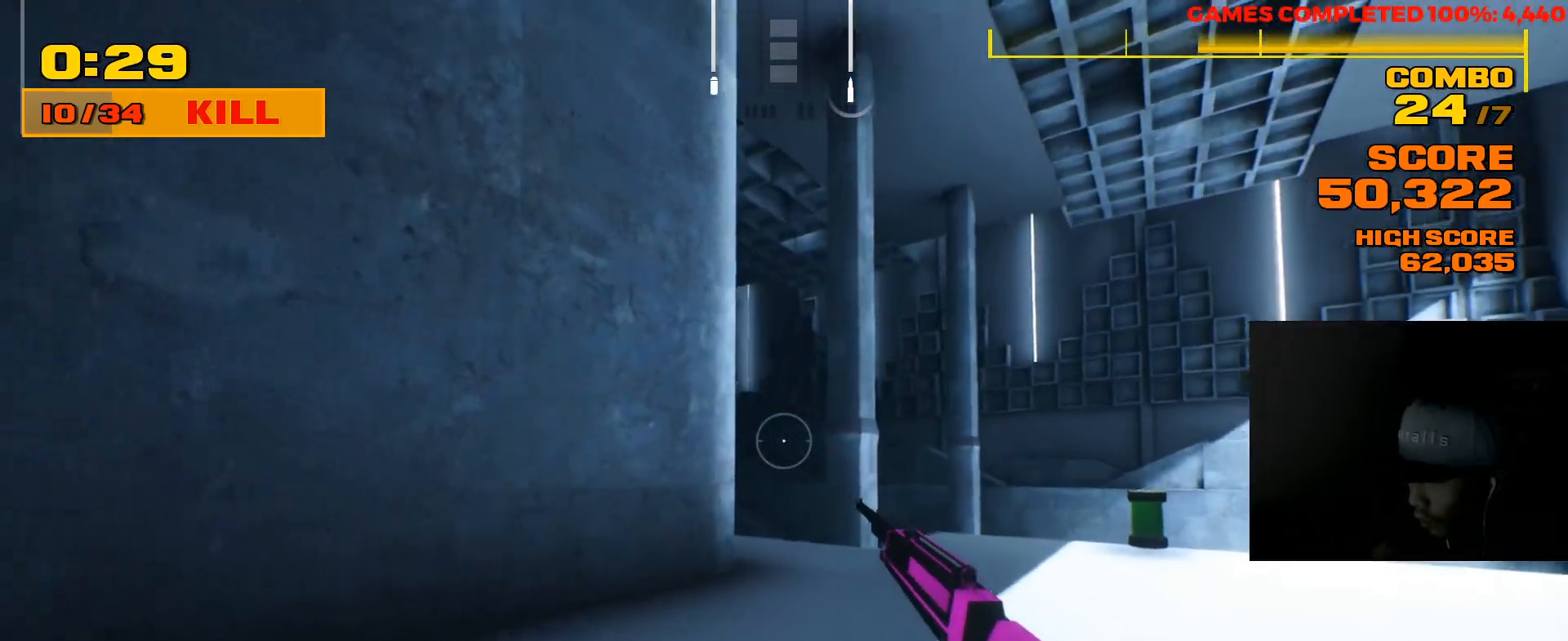
{"keys": [], "mouse": [], "events": [[33, "d", "down"], [300, "a", "down"], [300, "d", "up"], [400, "a", "up"]]}
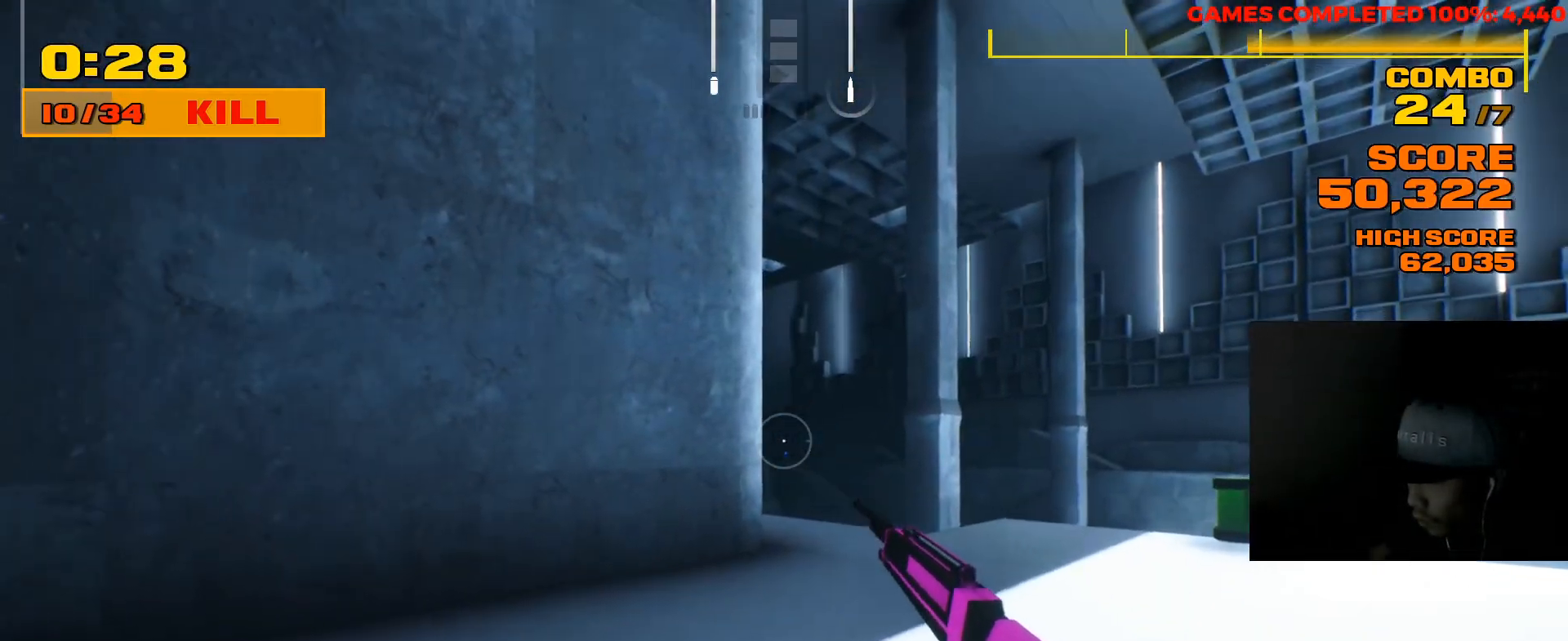
{"keys": [], "mouse": ["right"], "events": [[117, "mouse_right", "down"]]}
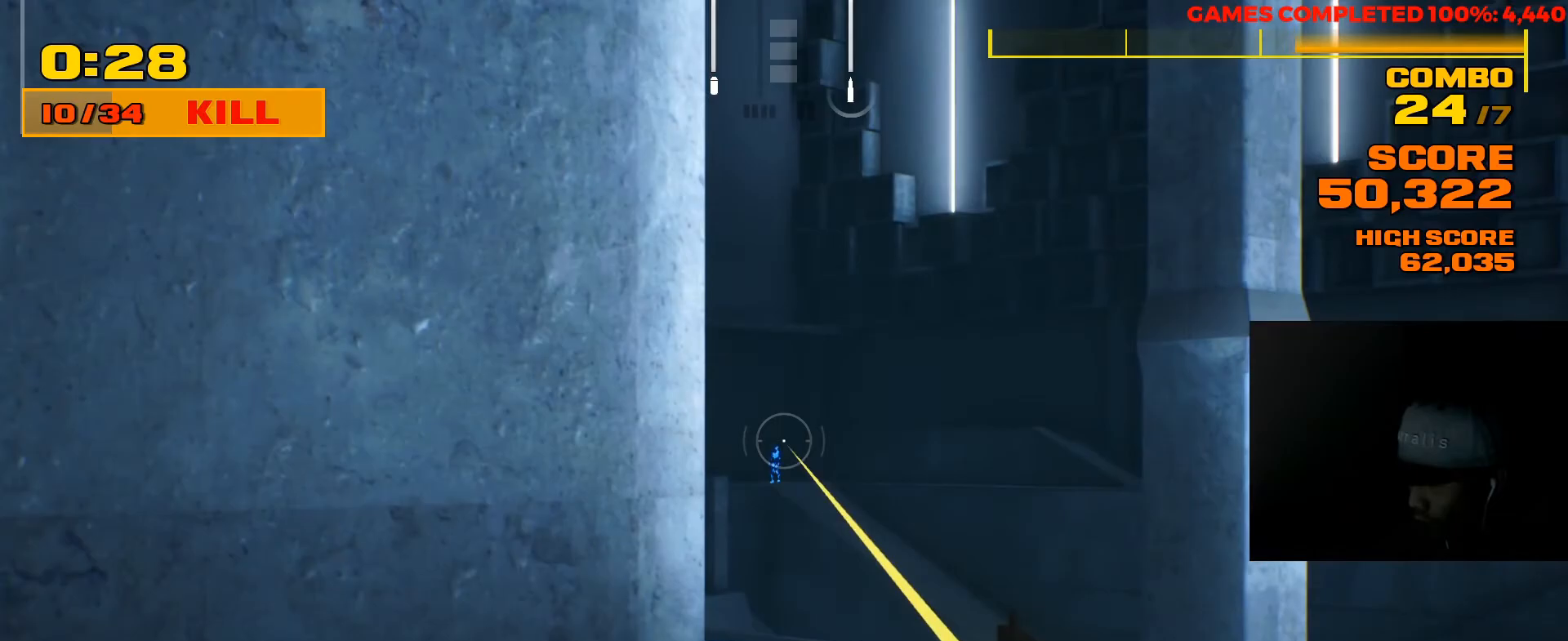
{"keys": [], "mouse": ["right"], "events": []}
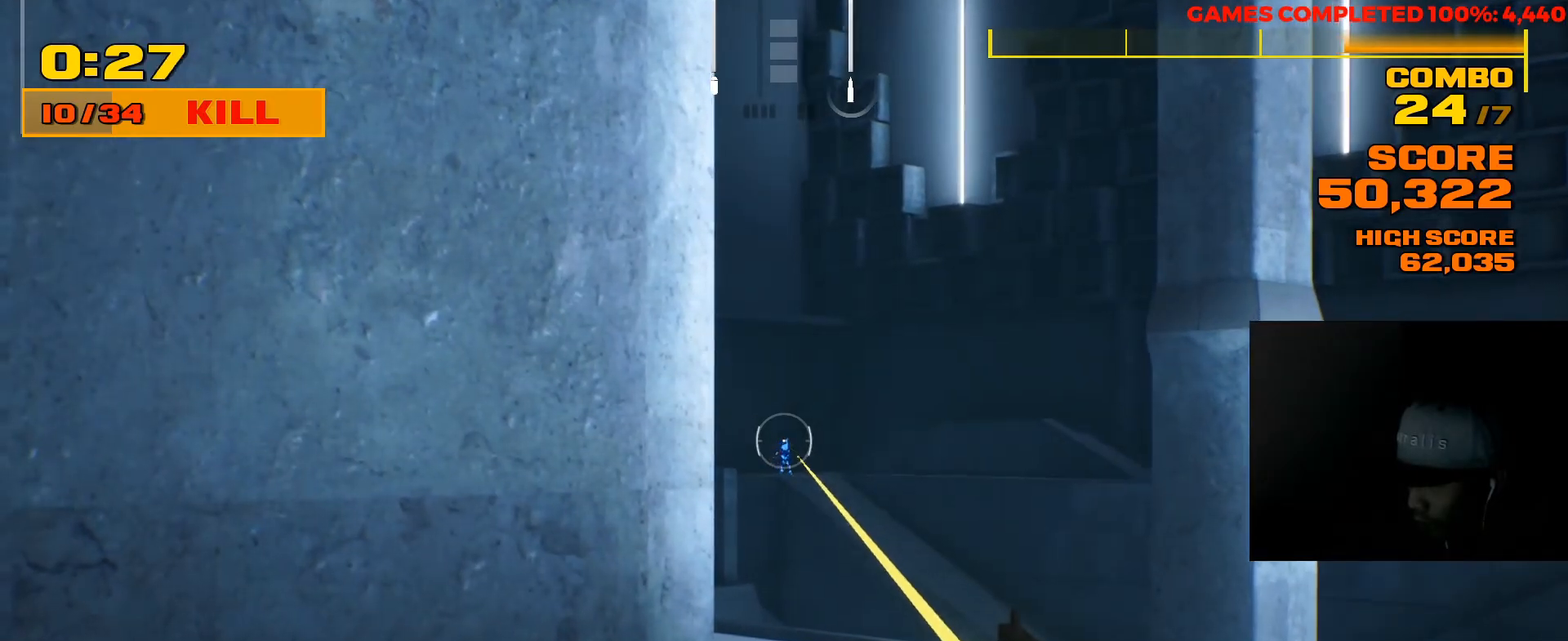
{"keys": [], "mouse": [], "events": [[50, "mouse_left", "down"], [167, "mouse_left", "up"], [300, "a", "down"], [300, "mouse_right", "up"], [433, "a", "up"]]}
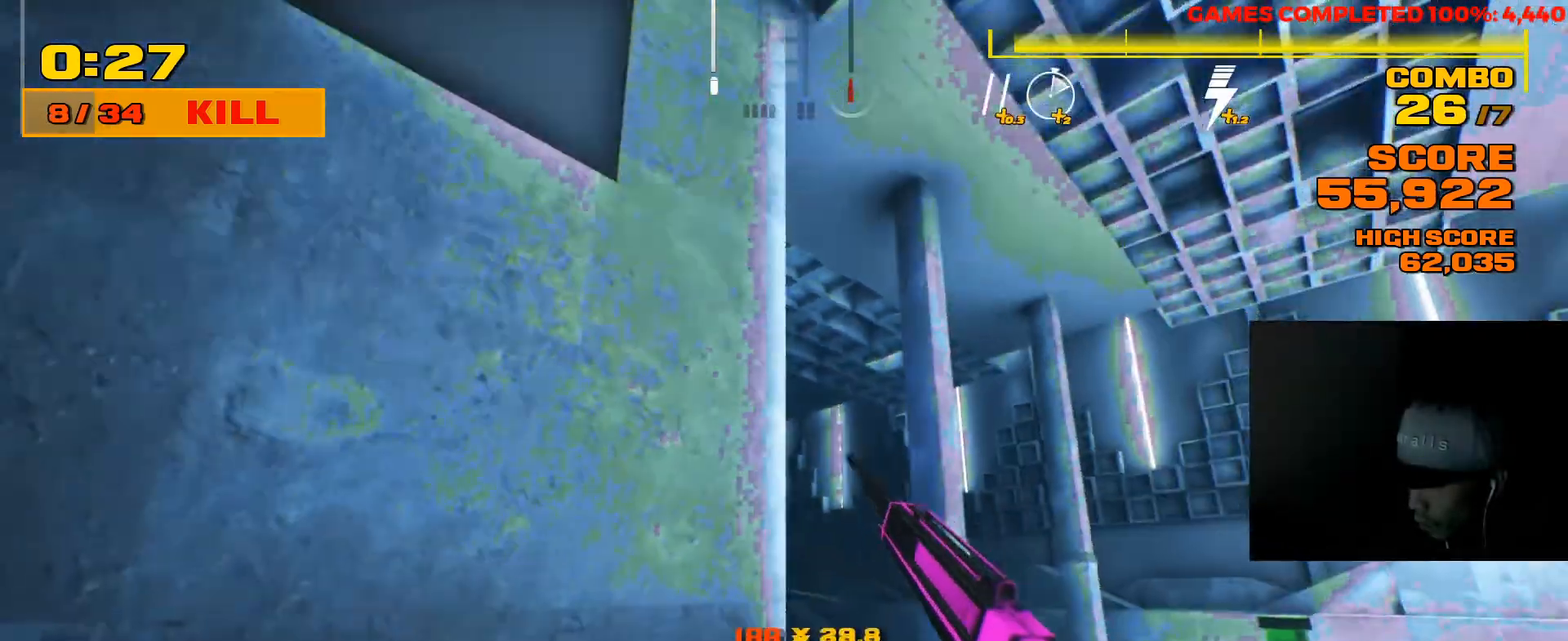
{"keys": [], "mouse": [], "events": []}
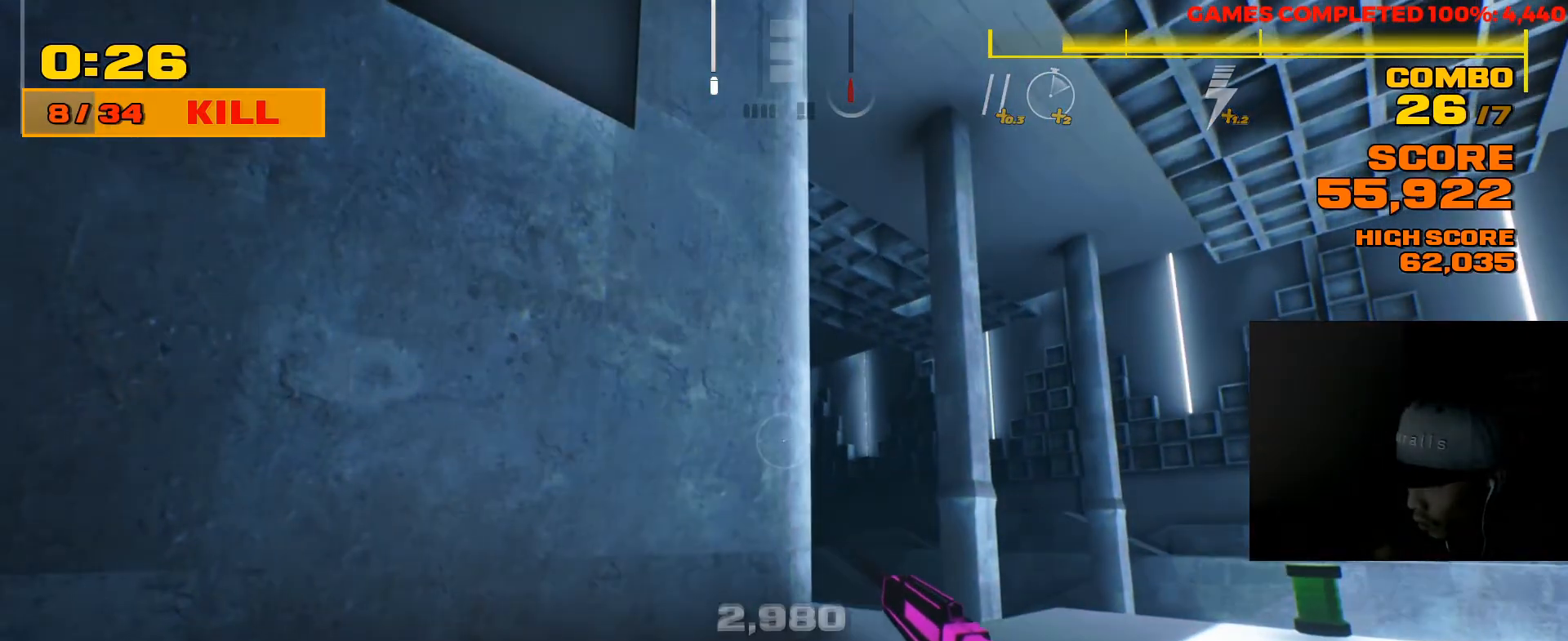
{"keys": ["d"], "mouse": ["right"], "events": [[317, "mouse_right", "down"], [350, "d", "down"]]}
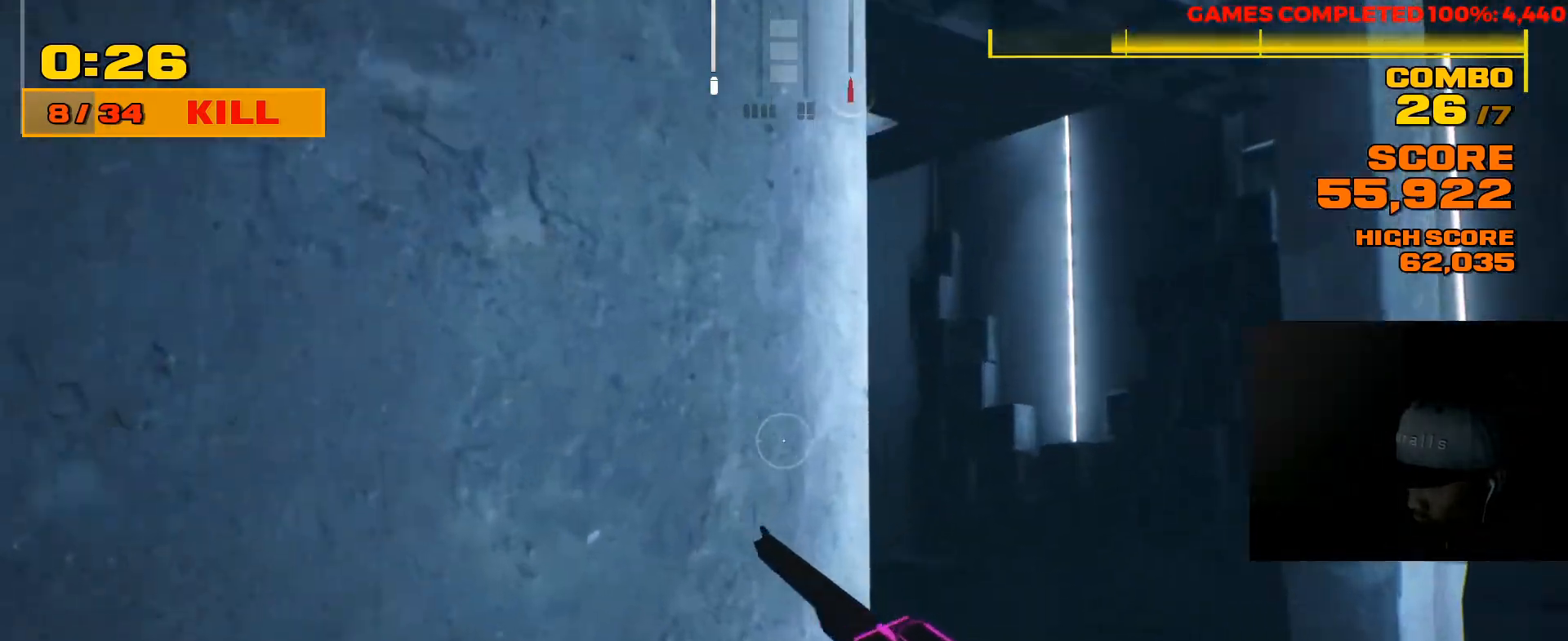
{"keys": [], "mouse": ["right"], "events": [[450, "d", "up"]]}
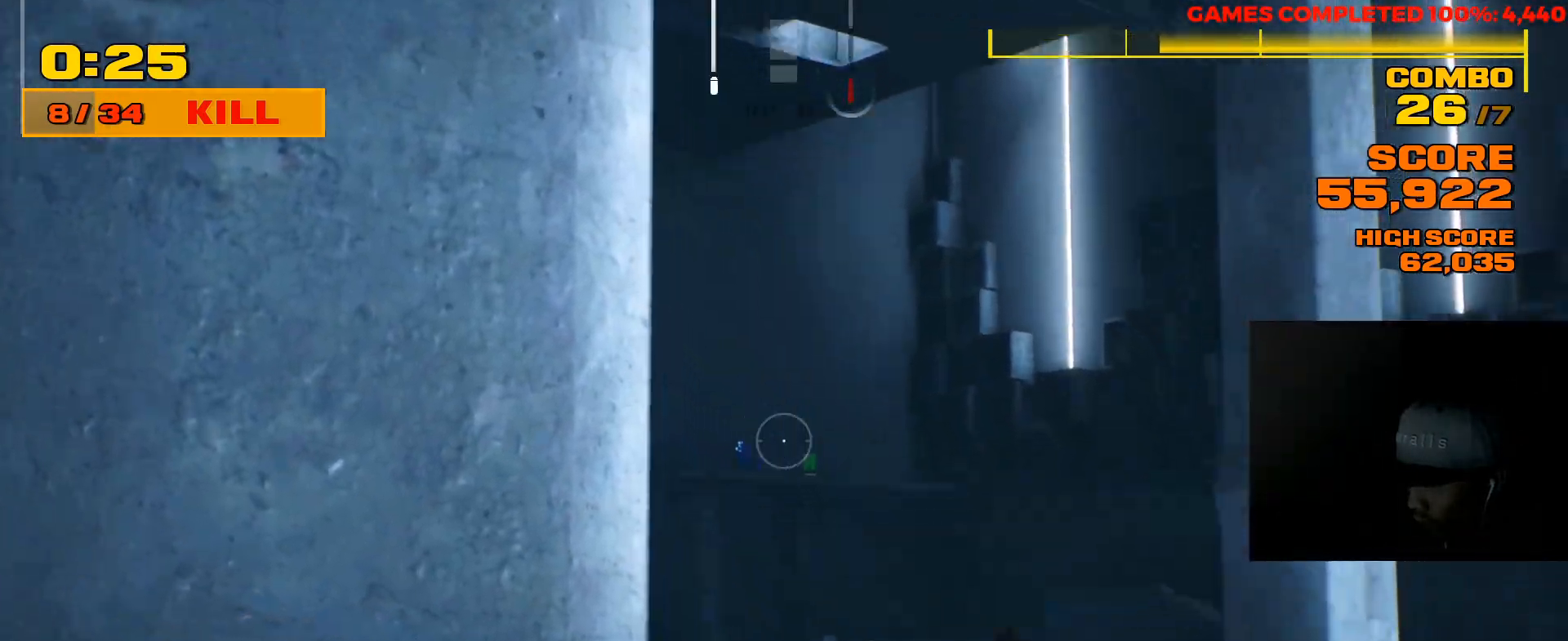
{"keys": [], "mouse": ["right"], "events": [[133, "space", "down"], [217, "space", "up"]]}
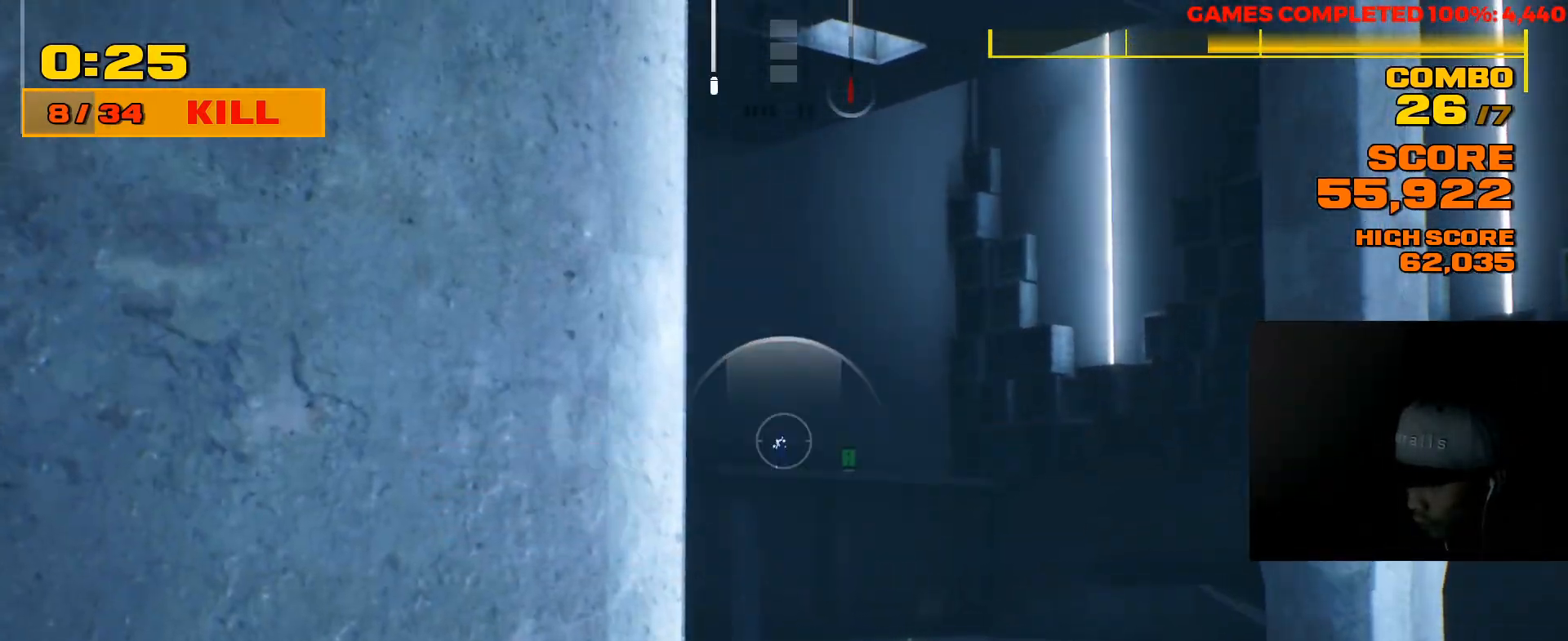
{"keys": ["a"], "mouse": [], "events": [[67, "mouse_left", "down"], [100, "a", "down"], [200, "mouse_left", "up"], [300, "mouse_right", "up"]]}
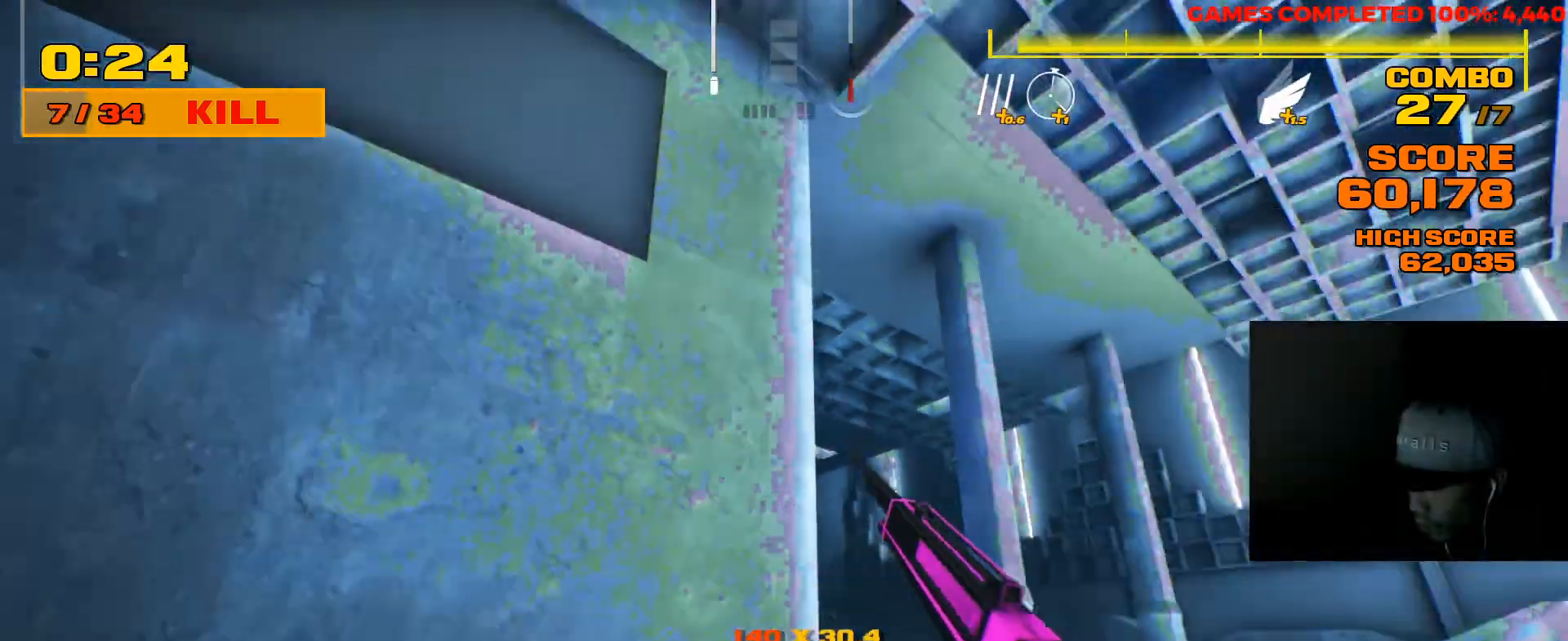
{"keys": ["d", "w"], "mouse": [], "events": [[133, "a", "up"], [133, "w", "down"], [383, "d", "down"]]}
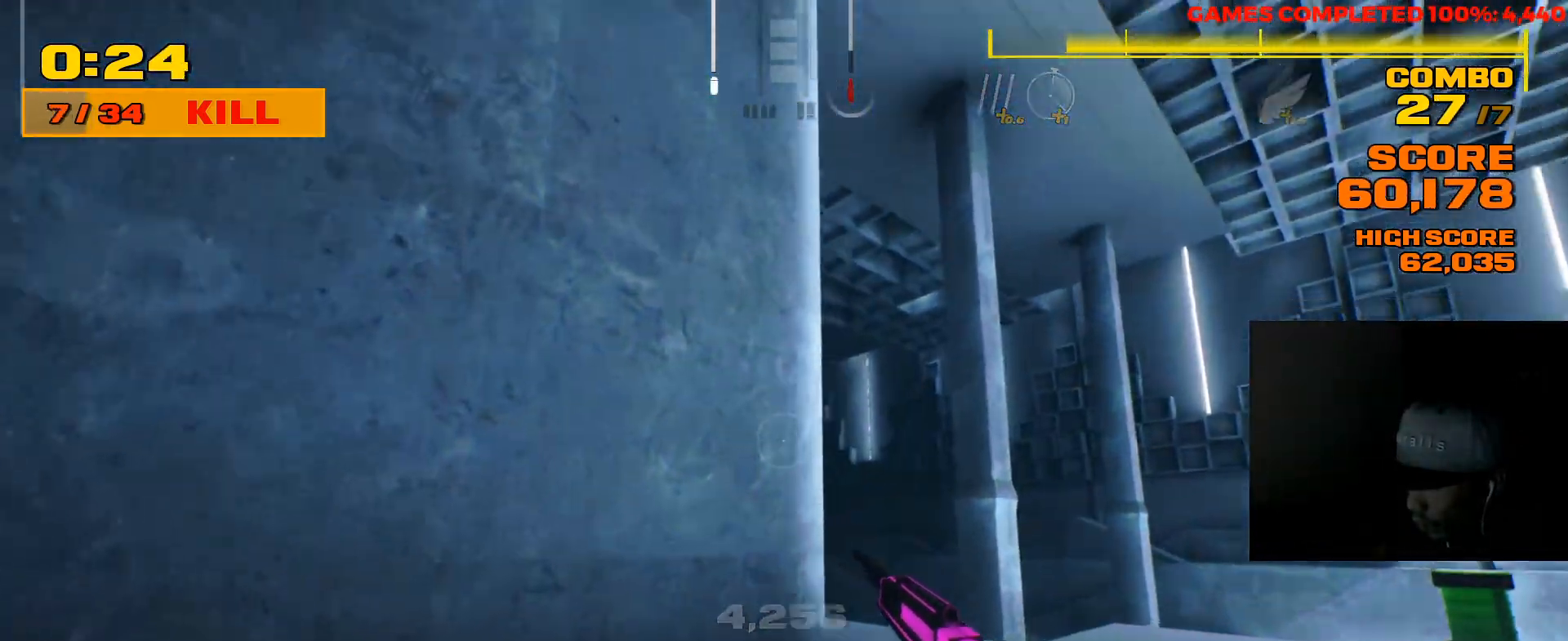
{"keys": ["d"], "mouse": [], "events": [[117, "w", "up"], [150, "d", "up"], [250, "w", "down"], [333, "d", "down"], [367, "w", "up"]]}
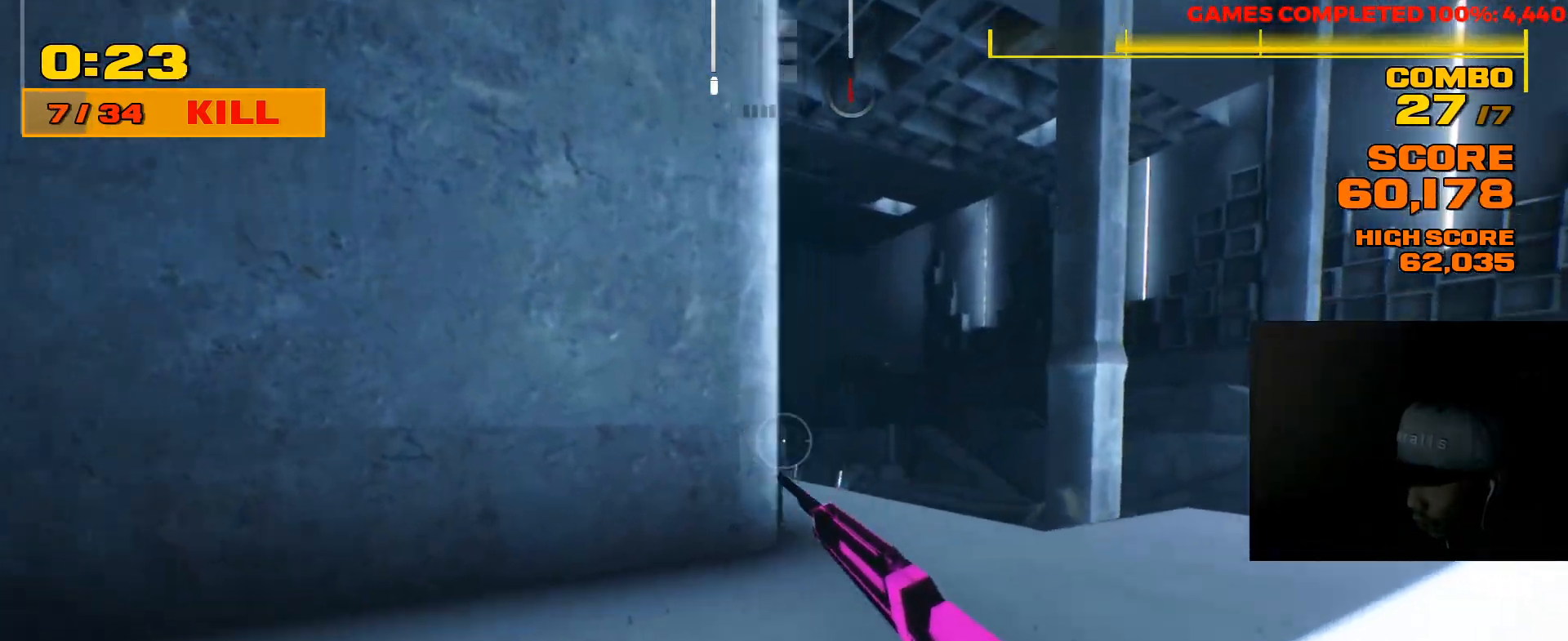
{"keys": ["a"], "mouse": ["right"], "events": [[100, "mouse_right", "down"], [300, "d", "up"], [467, "a", "down"]]}
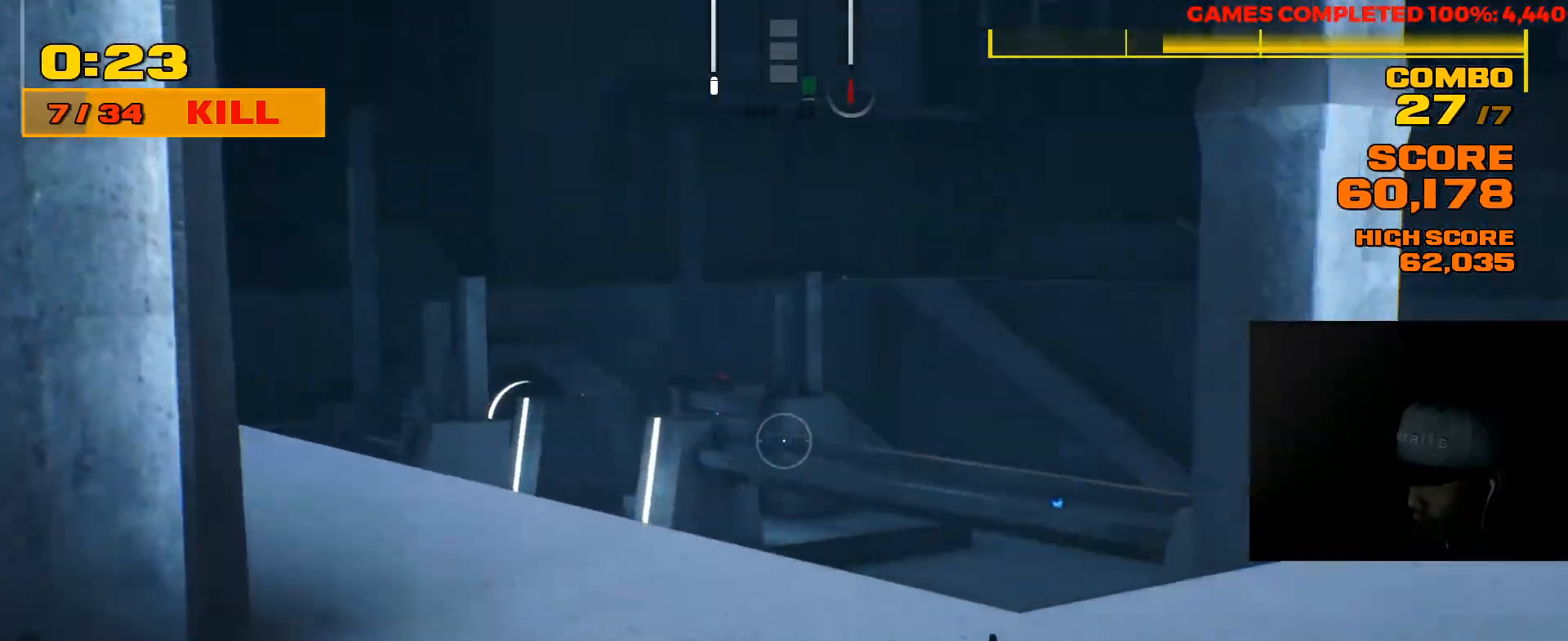
{"keys": [], "mouse": ["right"], "events": [[317, "a", "up"]]}
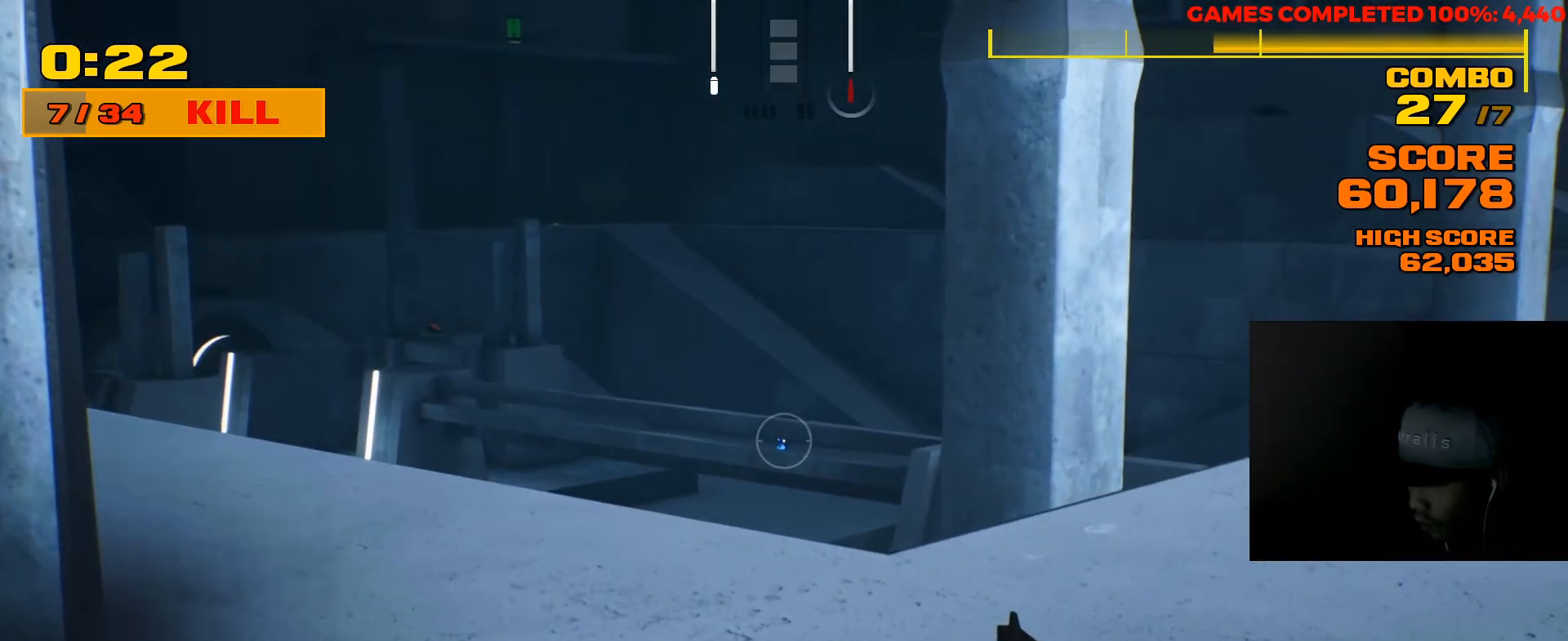
{"keys": [], "mouse": ["right"], "events": []}
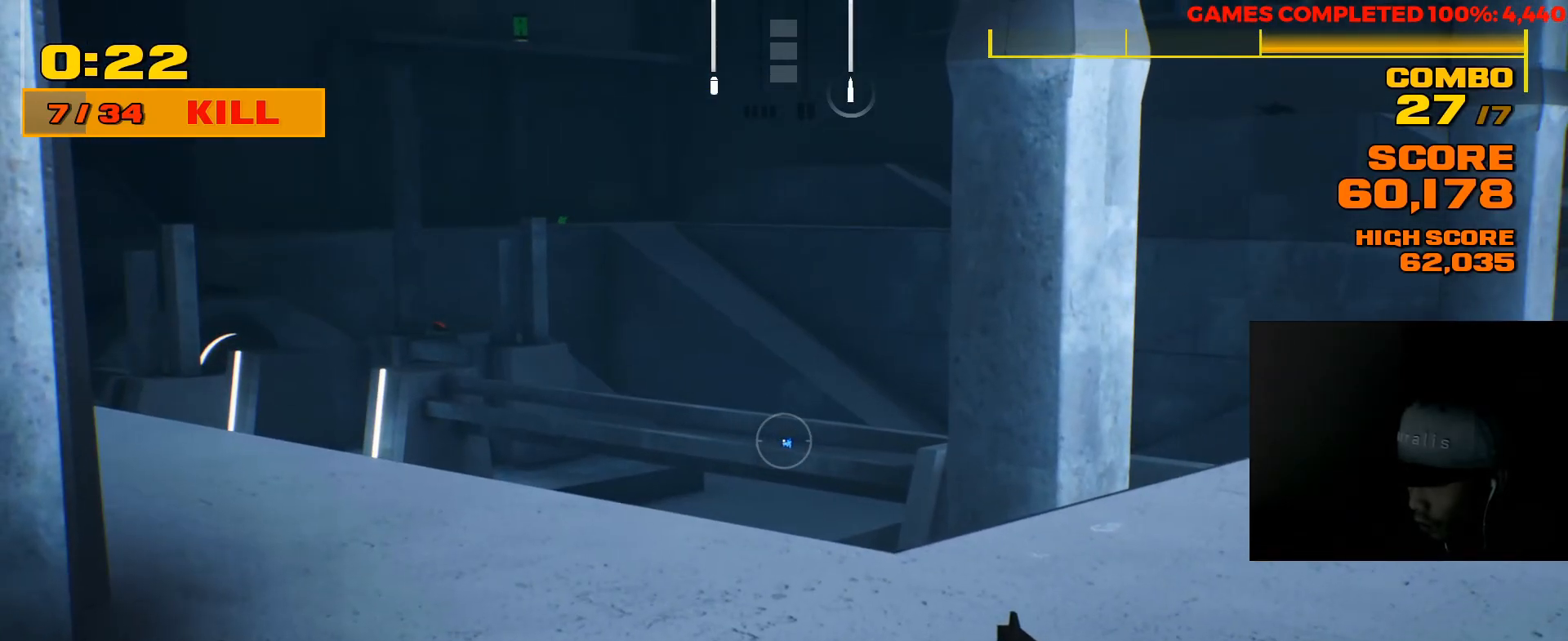
{"keys": ["a"], "mouse": [], "events": [[217, "mouse_left", "down"], [367, "mouse_left", "up"], [433, "mouse_right", "up"], [467, "a", "down"]]}
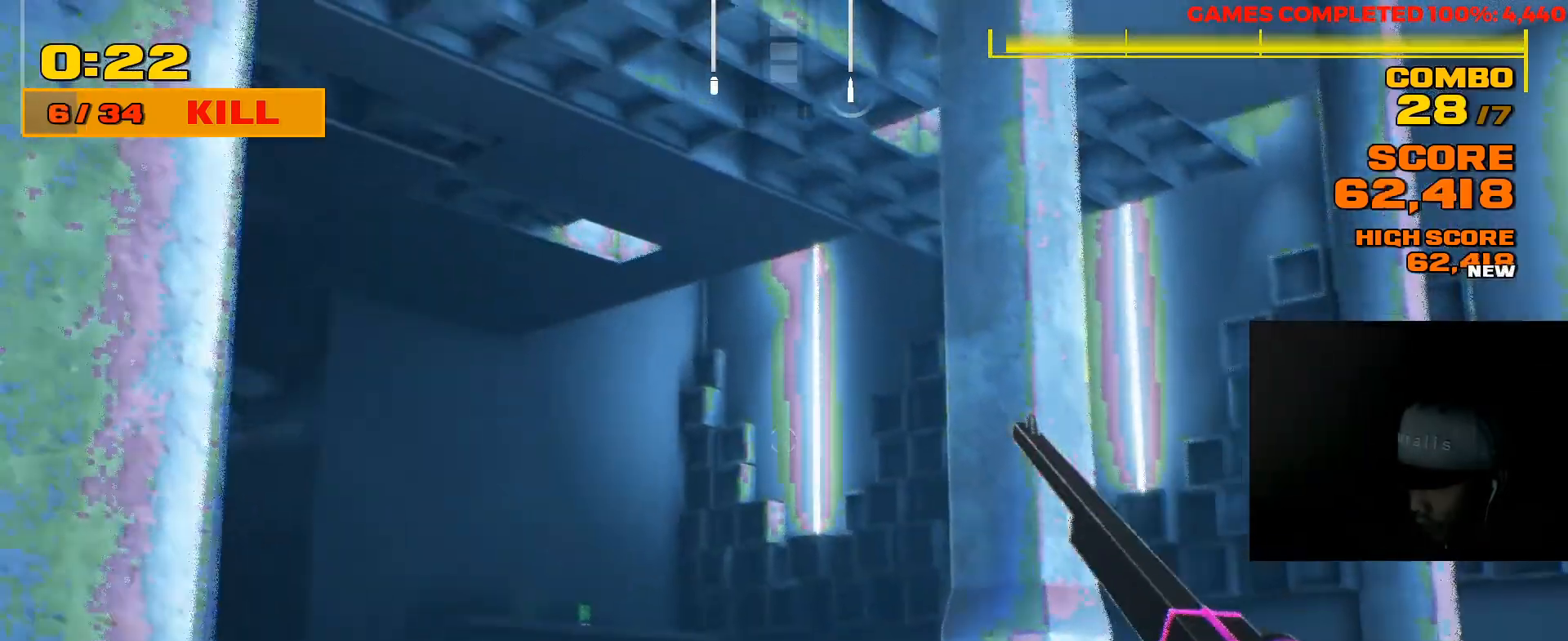
{"keys": ["d"], "mouse": [], "events": [[33, "w", "down"], [200, "a", "up"], [367, "w", "up"], [467, "d", "down"]]}
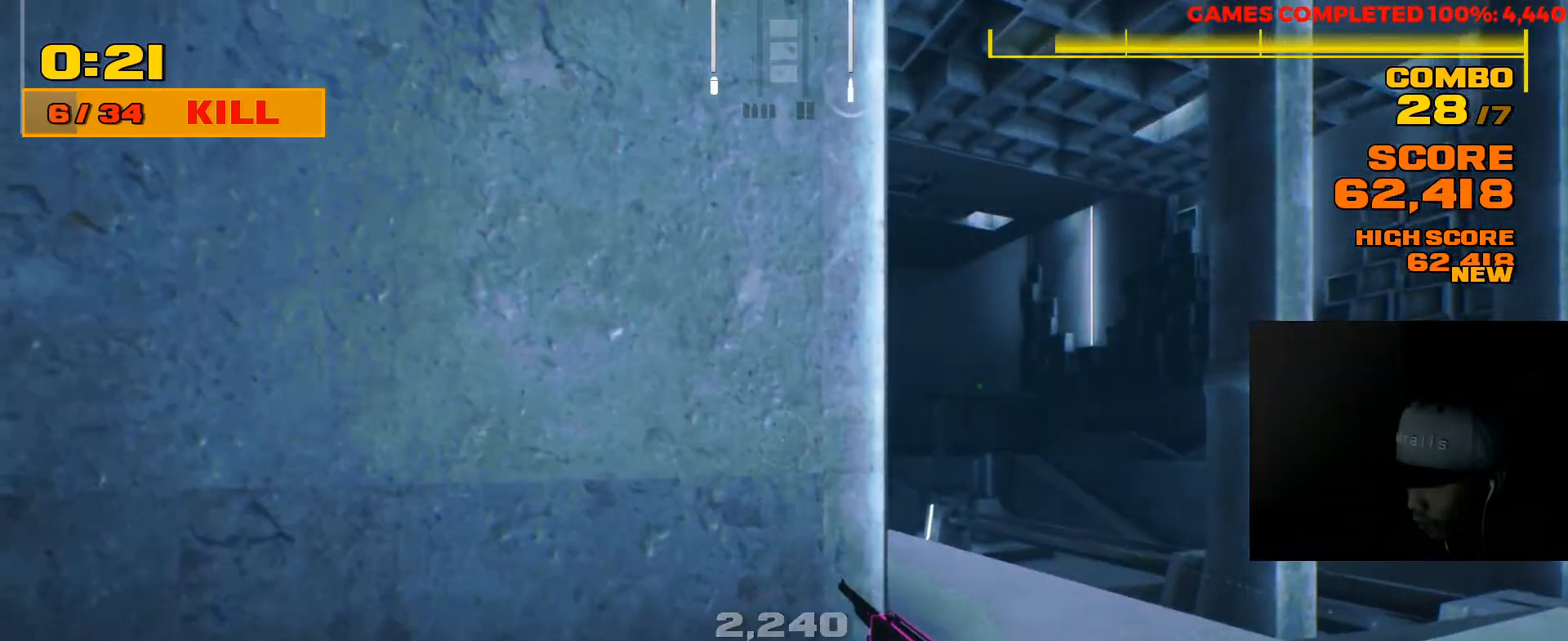
{"keys": [], "mouse": [], "events": [[67, "d", "up"], [383, "d", "down"], [483, "d", "up"]]}
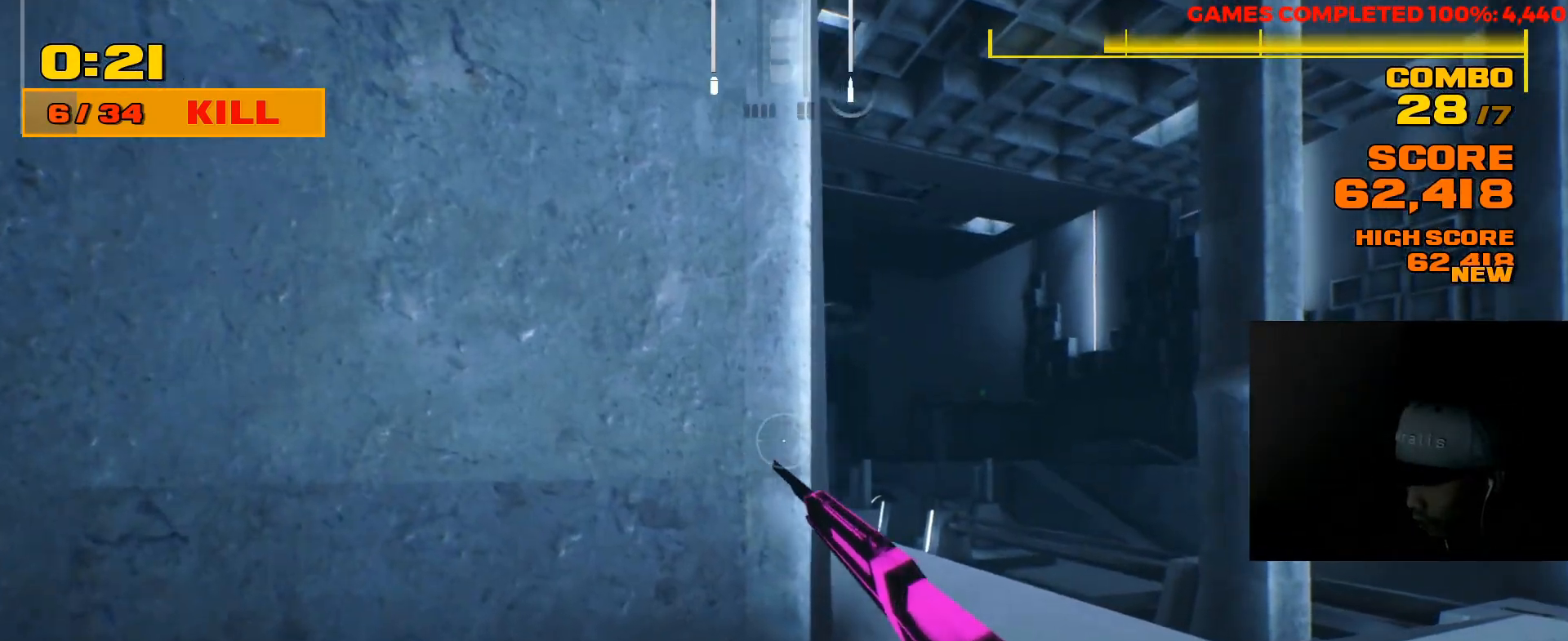
{"keys": ["d"], "mouse": [], "events": [[417, "d", "down"]]}
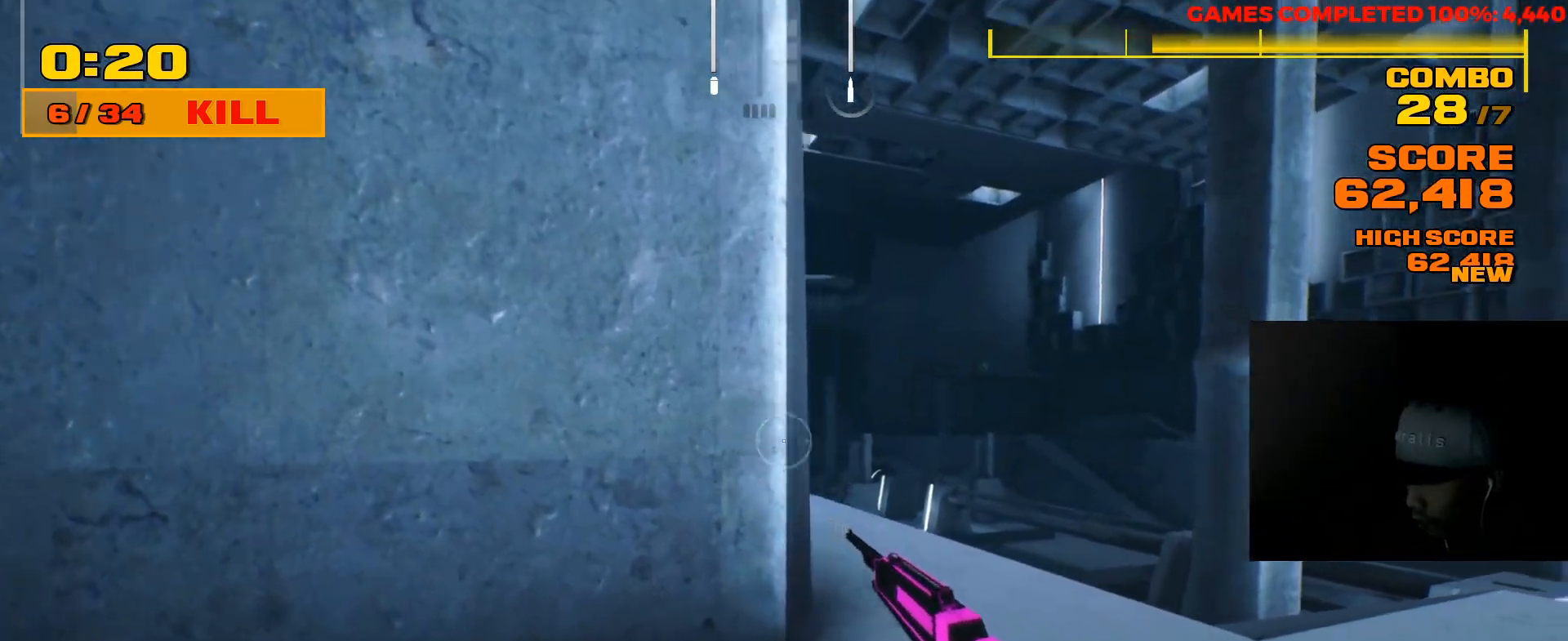
{"keys": ["d"], "mouse": ["right"], "events": [[17, "mouse_right", "down"], [133, "d", "up"], [400, "d", "down"]]}
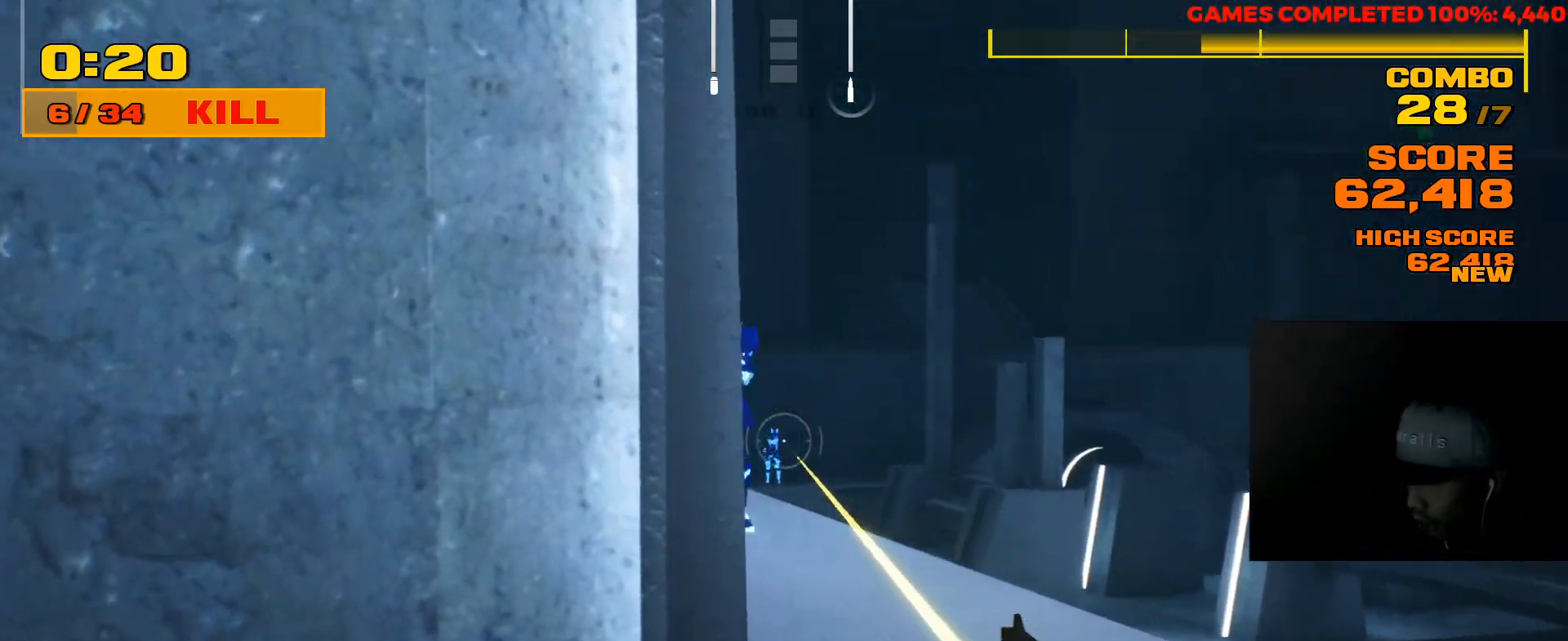
{"keys": [], "mouse": ["right"], "events": [[33, "d", "up"], [167, "space", "down"], [267, "space", "up"]]}
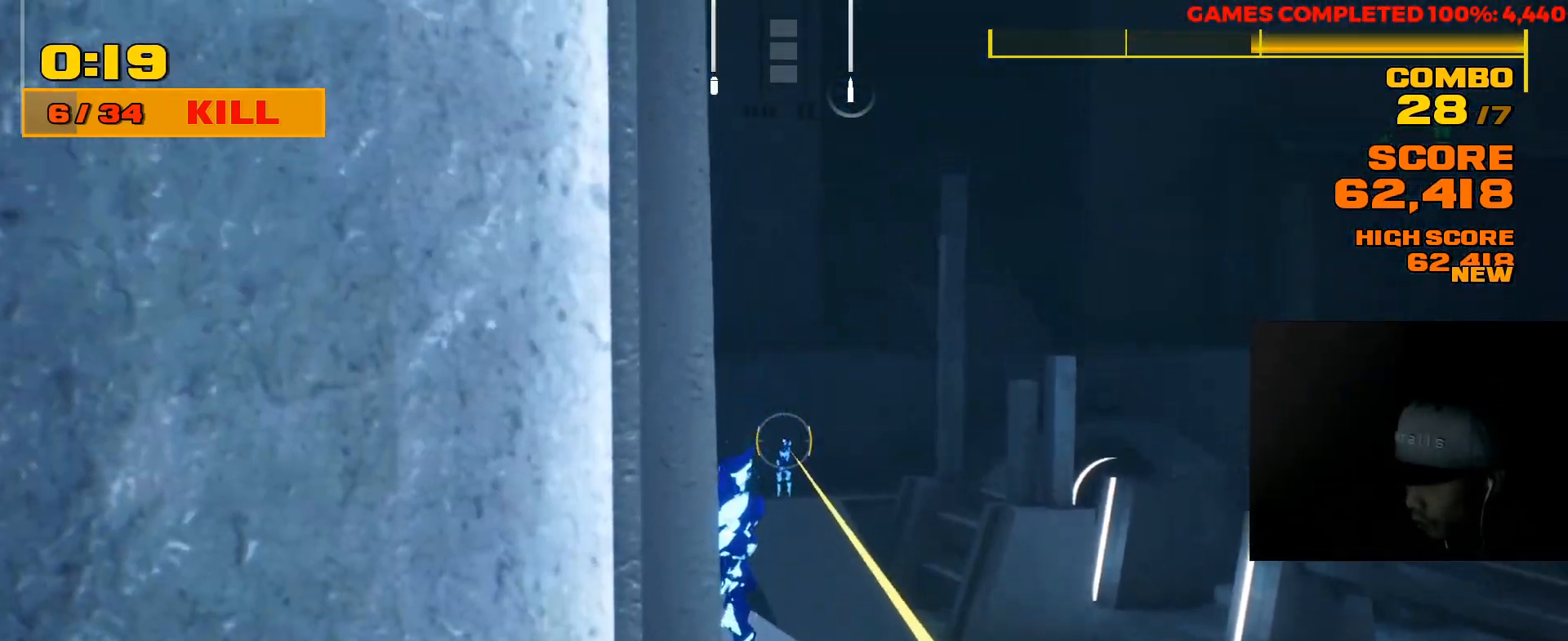
{"keys": [], "mouse": [], "events": [[50, "mouse_left", "down"], [183, "a", "down"], [183, "mouse_left", "up"], [283, "mouse_right", "up"], [417, "a", "up"]]}